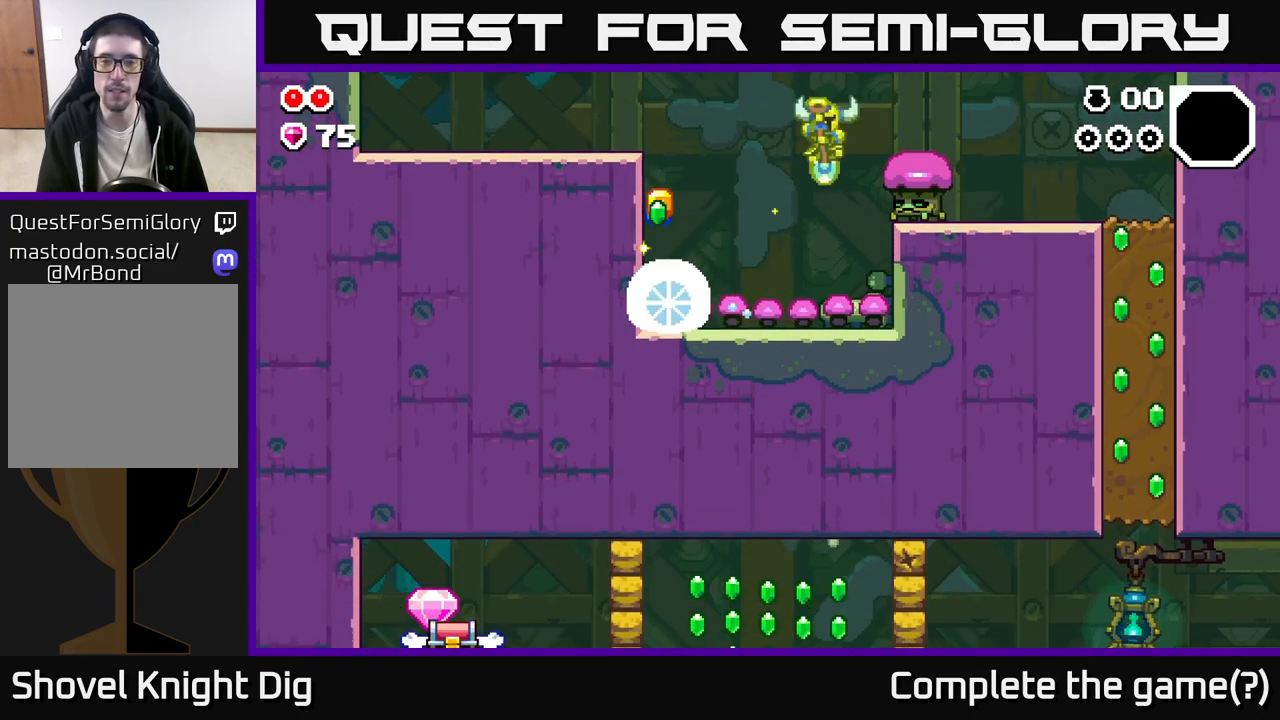
Gameplay with a controller (Xbox layout); each line is a JSON object with the inputs held at the frame after it. "events" lists button and stick changes between this image and that frame as [ms after this image, input, new state], when the widget could be followed in between.
{"buttons": [], "left_stick": "center", "right_stick": "center", "events": [[100, "left_stick", "center"], [283, "X", "down"], [400, "X", "up"]]}
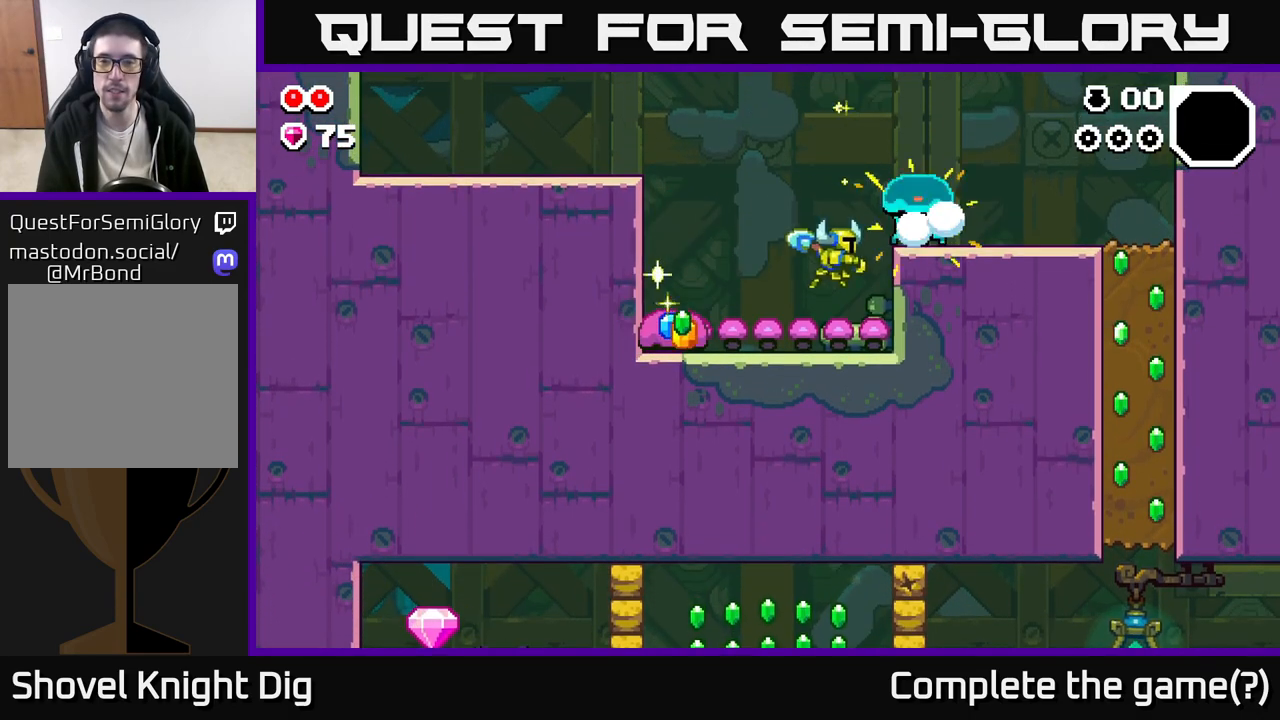
{"buttons": [], "left_stick": "center", "right_stick": "center", "events": [[150, "X", "down"], [217, "X", "up"]]}
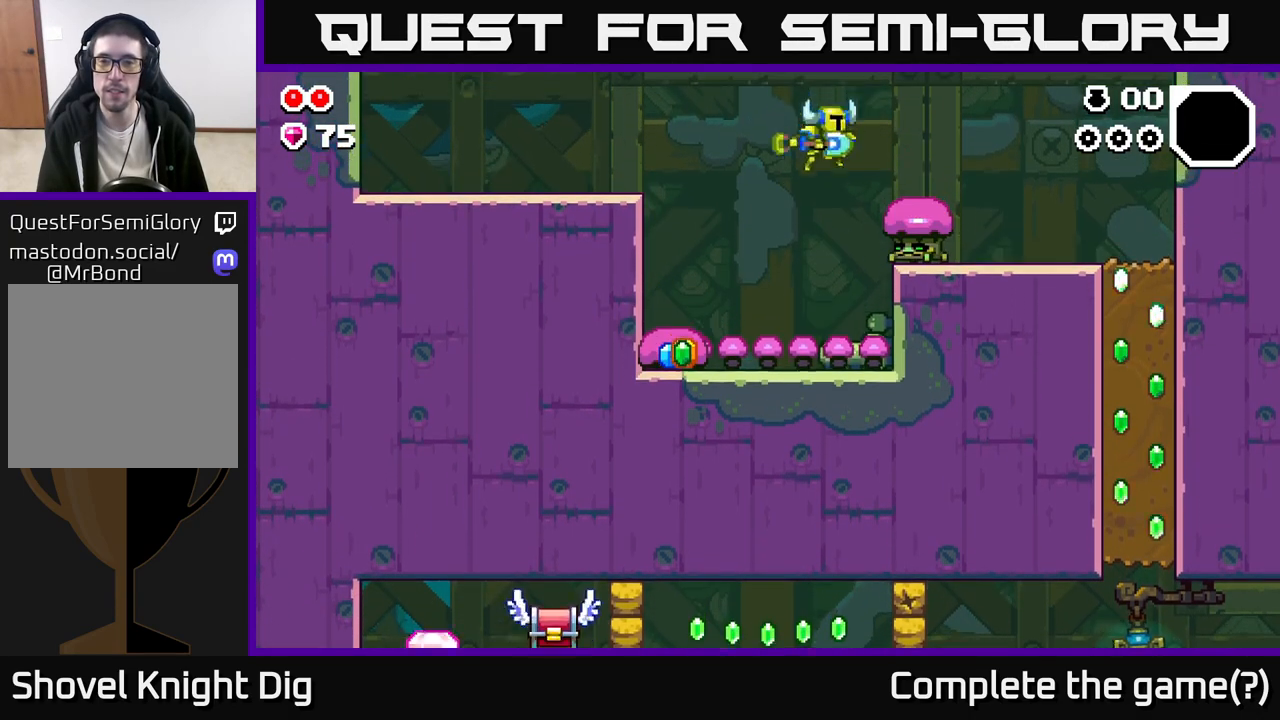
{"buttons": [], "left_stick": "left", "right_stick": "center", "events": [[17, "X", "down"], [100, "X", "up"], [200, "left_stick", "left"]]}
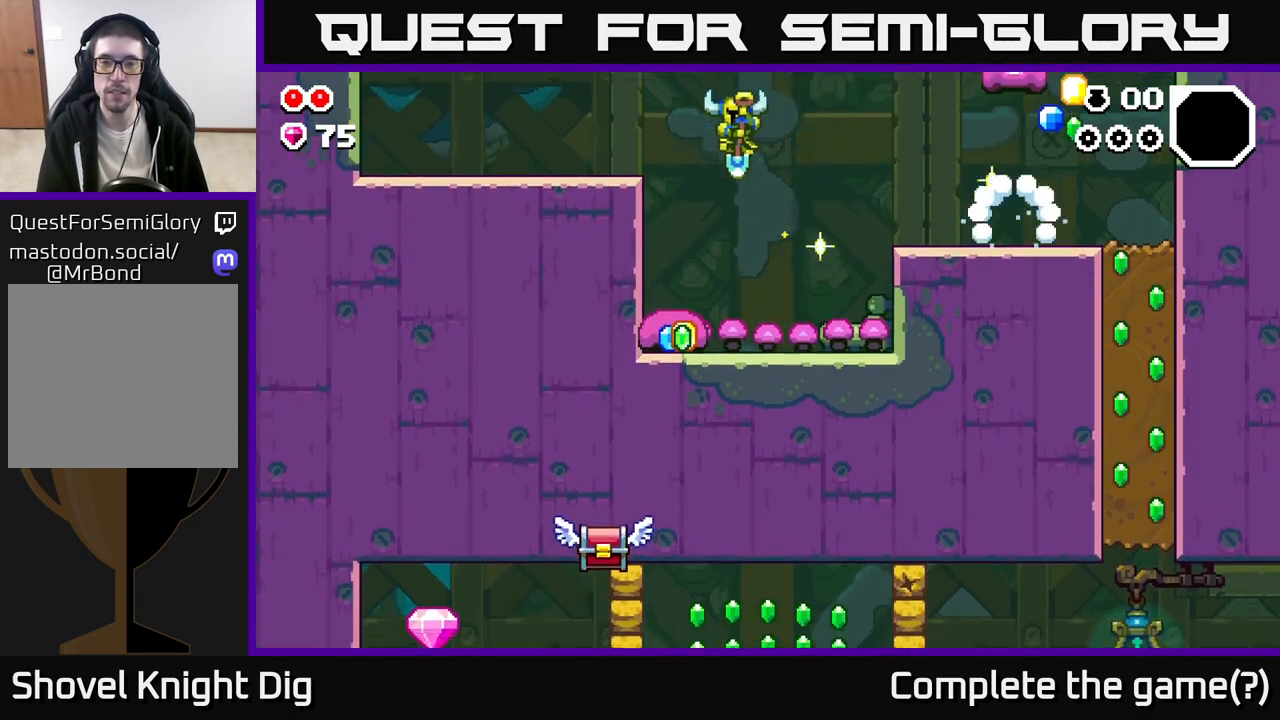
{"buttons": [], "left_stick": "left", "right_stick": "center", "events": [[167, "left_stick", "center"], [383, "left_stick", "left"]]}
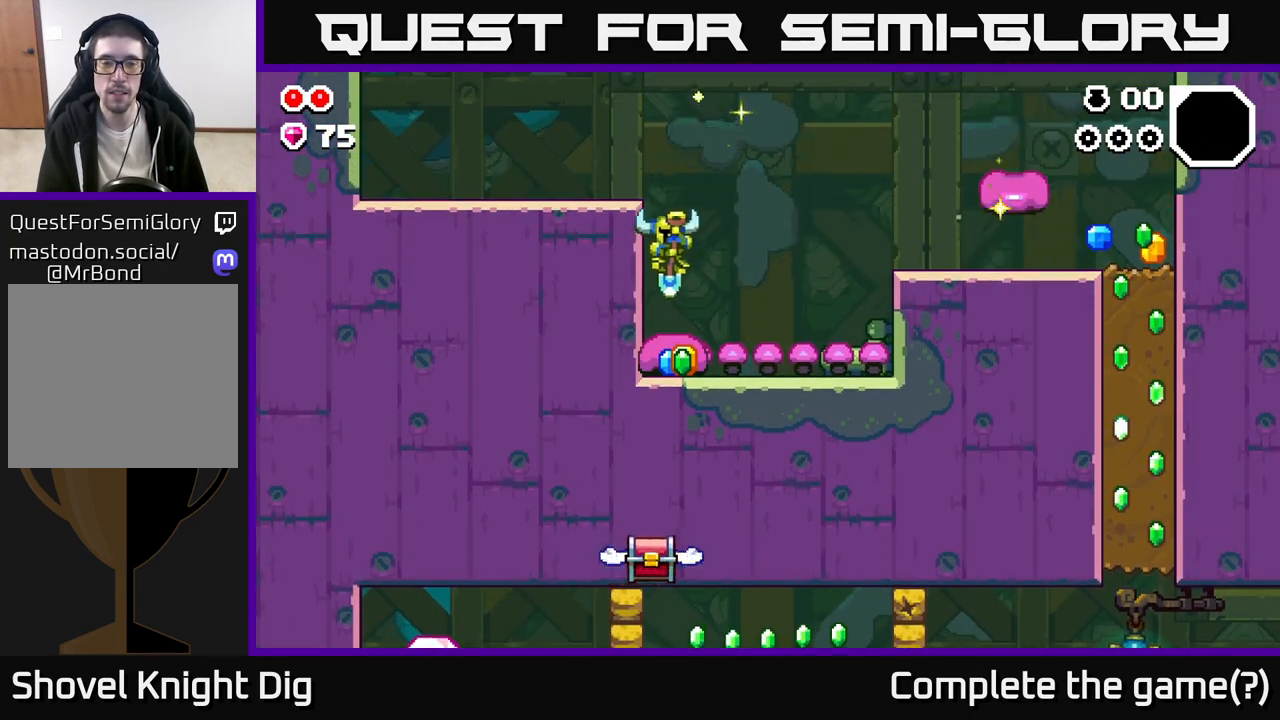
{"buttons": [], "left_stick": "right", "right_stick": "center", "events": [[50, "left_stick", "right"], [133, "A", "down"], [233, "A", "up"]]}
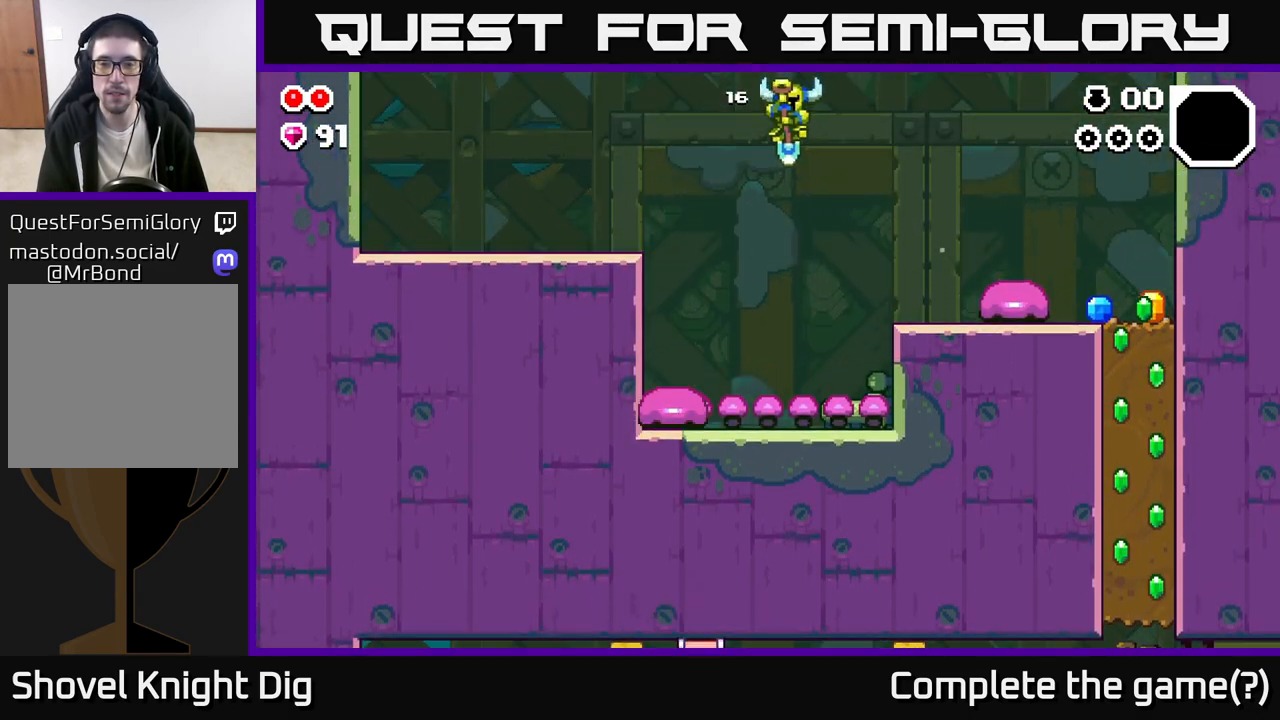
{"buttons": ["A"], "left_stick": "right", "right_stick": "center", "events": [[83, "A", "down"], [300, "A", "up"], [500, "A", "down"]]}
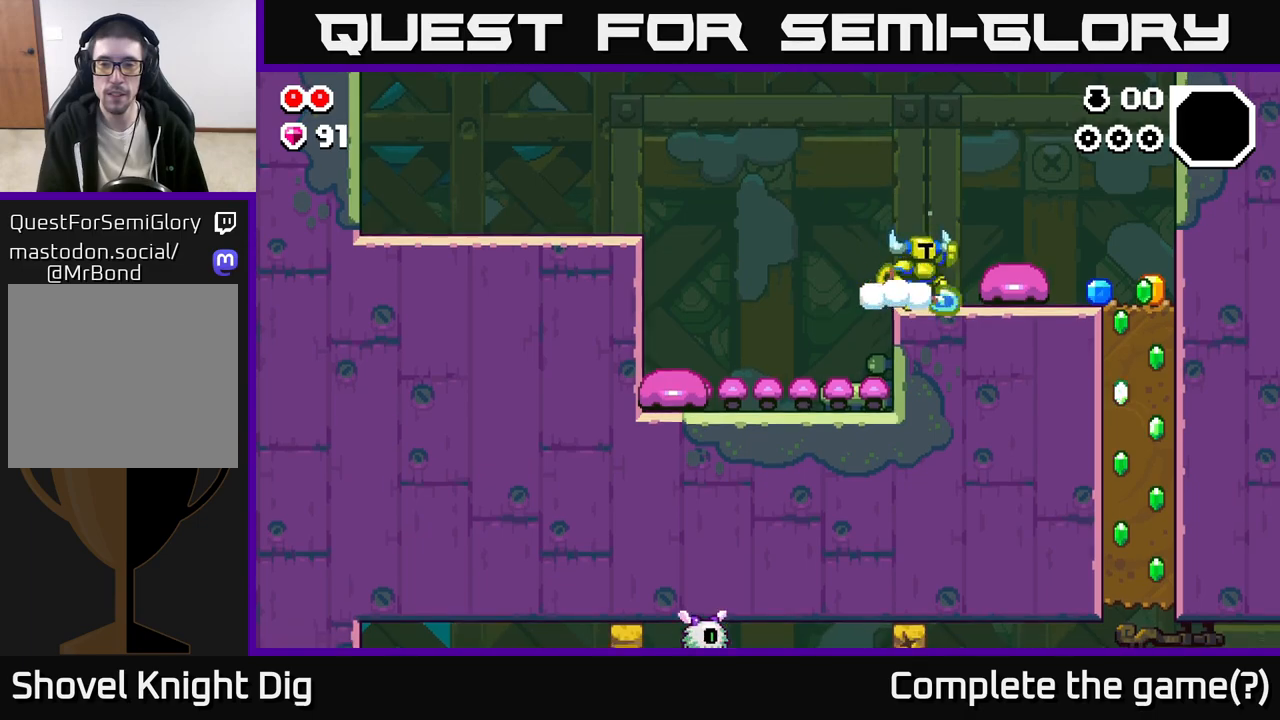
{"buttons": [], "left_stick": "right", "right_stick": "center", "events": [[100, "A", "up"]]}
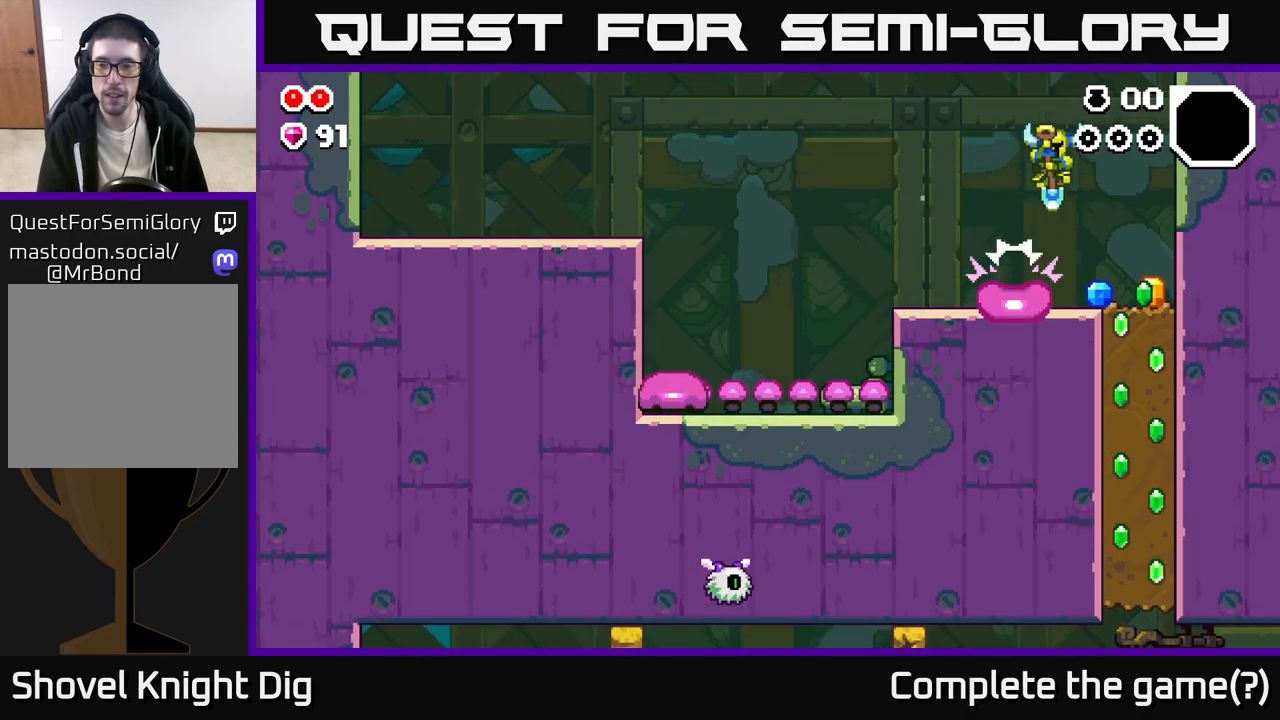
{"buttons": [], "left_stick": "center", "right_stick": "center", "events": [[317, "left_stick", "center"]]}
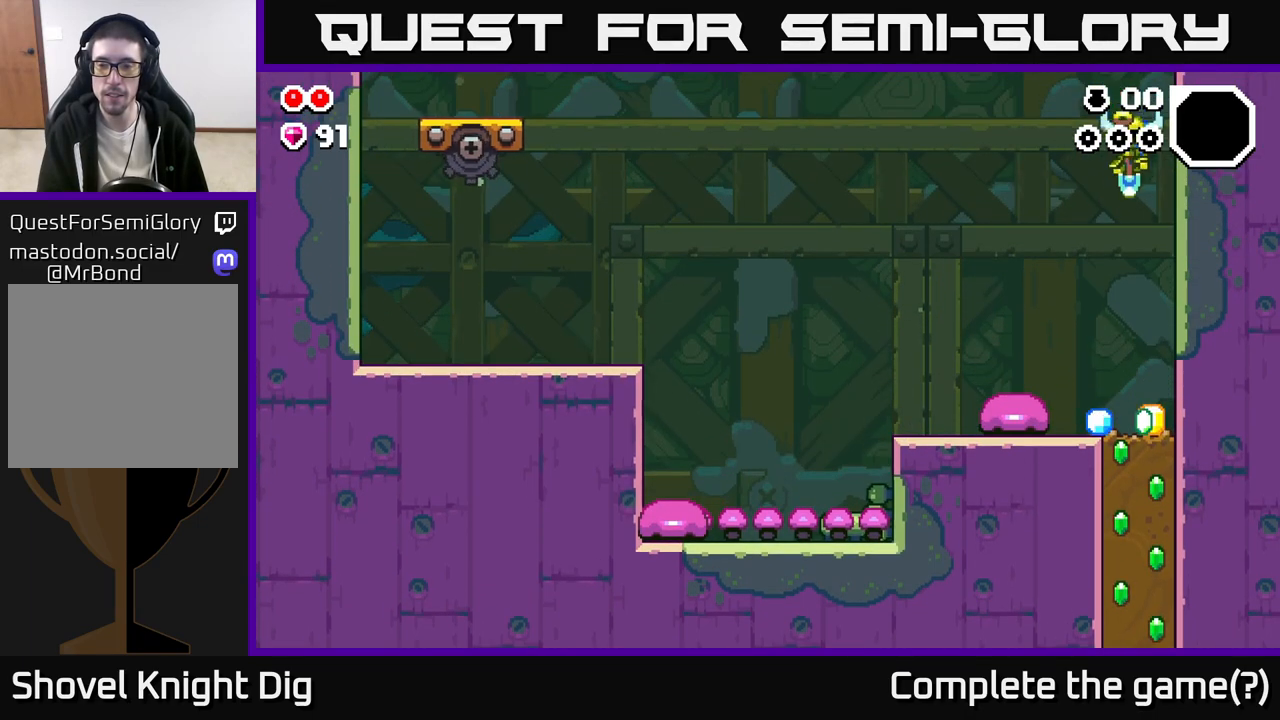
{"buttons": ["X"], "left_stick": "down", "right_stick": "center", "events": [[217, "left_stick", "down"], [450, "X", "down"]]}
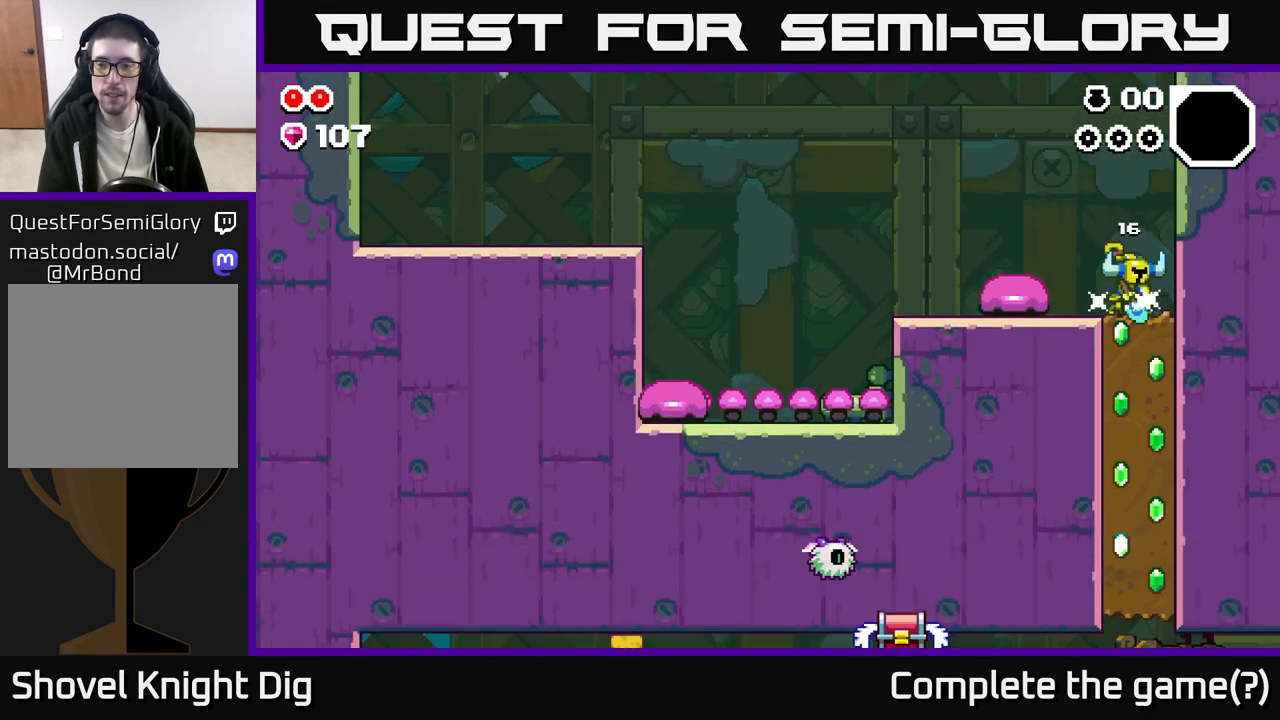
{"buttons": [], "left_stick": "down", "right_stick": "center", "events": [[67, "X", "up"], [133, "X", "down"], [250, "X", "up"], [333, "X", "down"], [450, "X", "up"]]}
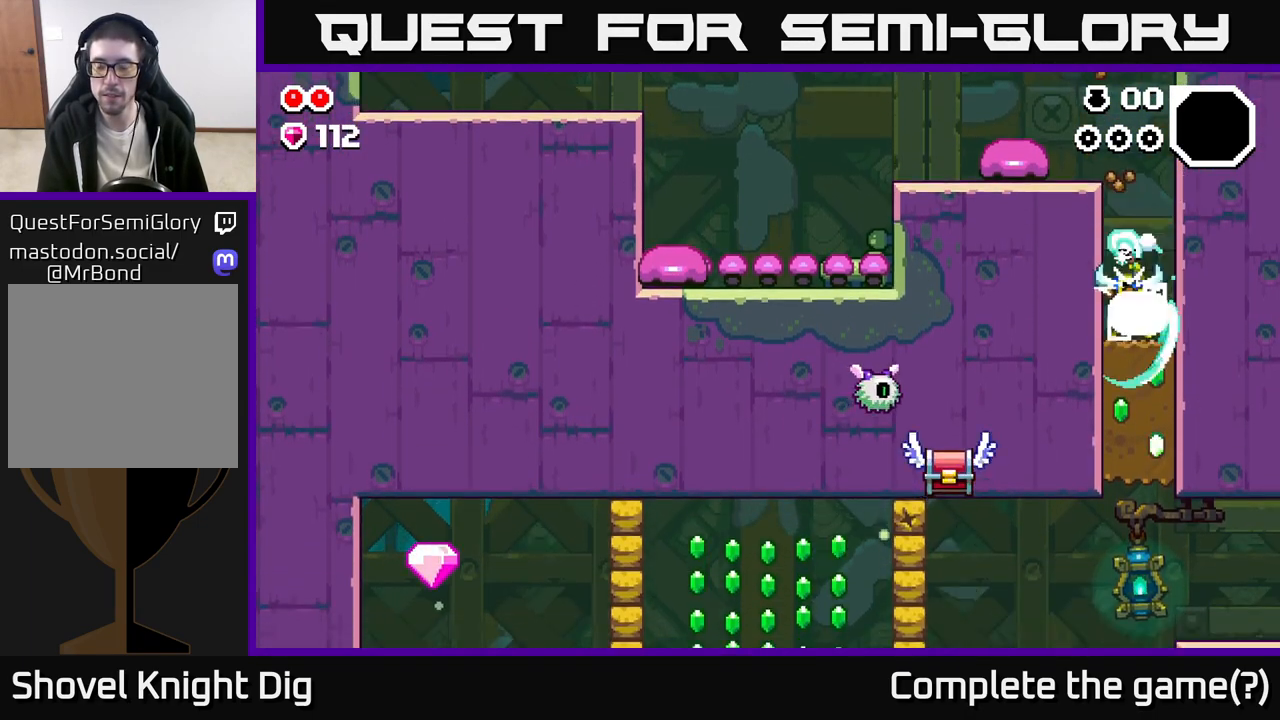
{"buttons": ["X"], "left_stick": "down", "right_stick": "center", "events": [[33, "X", "down"], [133, "X", "up"], [217, "X", "down"], [333, "X", "up"], [433, "X", "down"]]}
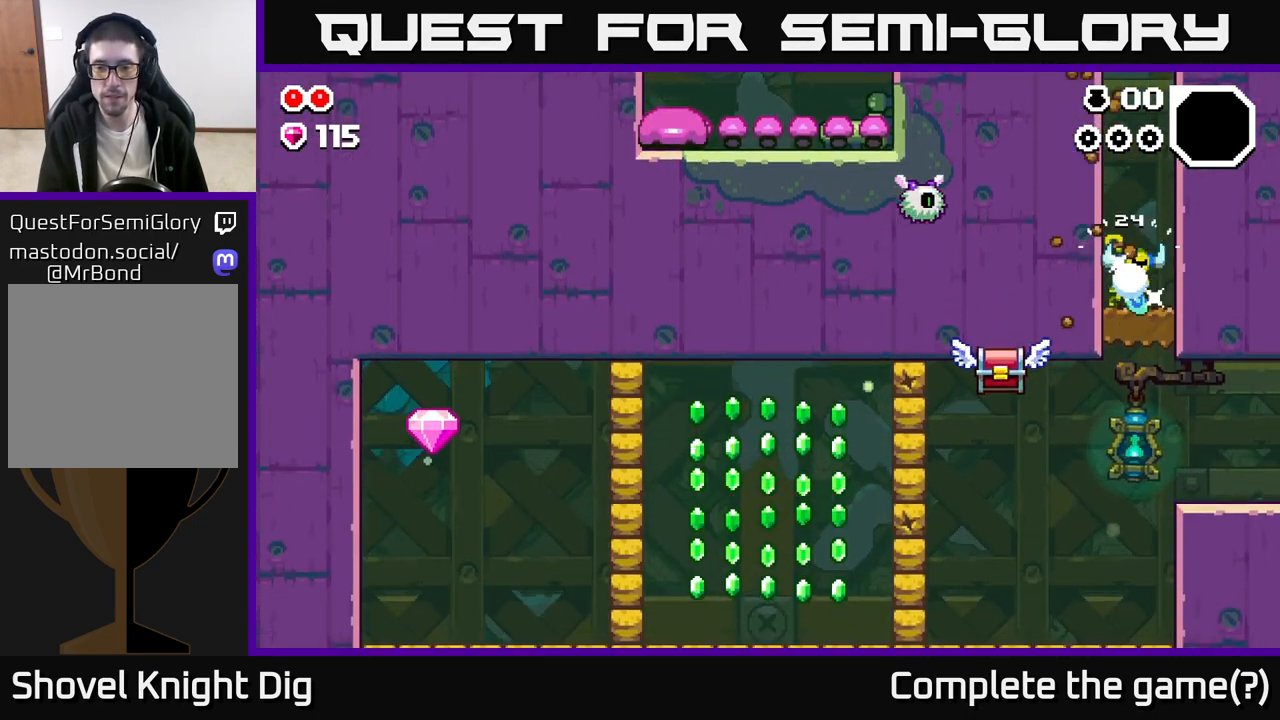
{"buttons": [], "left_stick": "right", "right_stick": "center", "events": [[67, "X", "up"], [200, "X", "down"], [200, "left_stick", "left"], [300, "X", "up"], [417, "left_stick", "center"], [483, "left_stick", "right"]]}
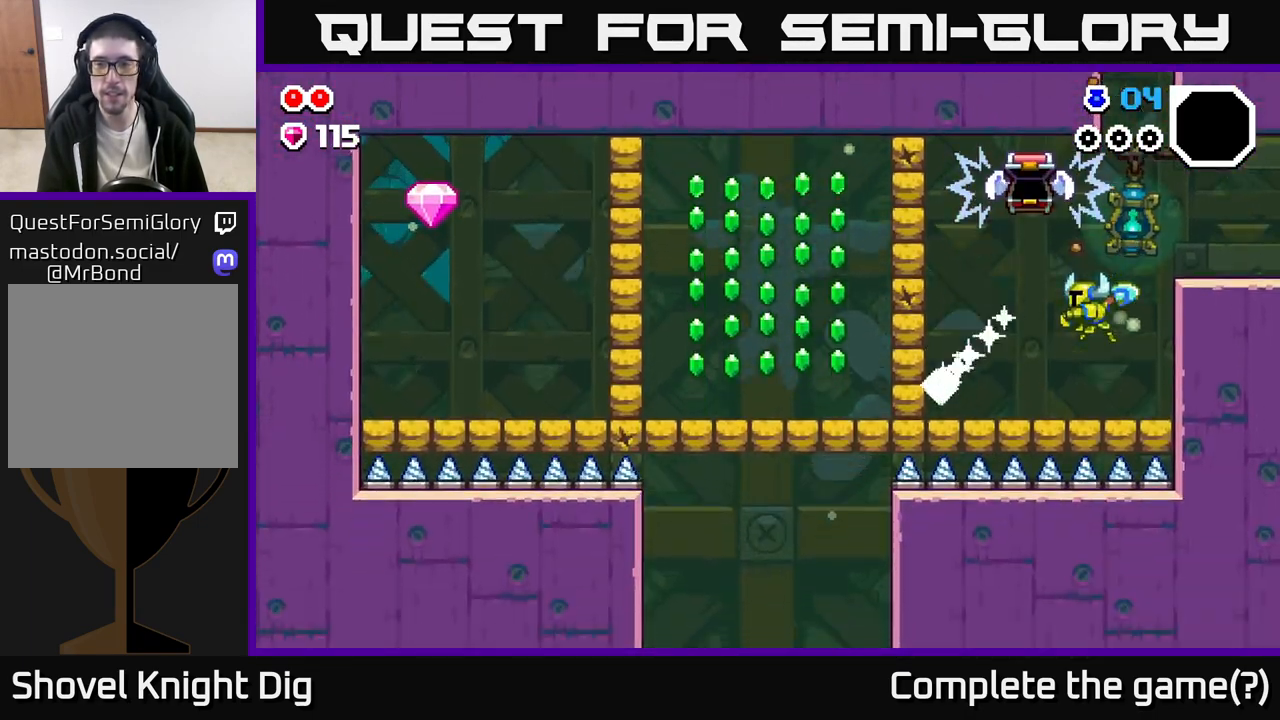
{"buttons": [], "left_stick": "right", "right_stick": "center", "events": [[150, "A", "down"], [417, "A", "up"]]}
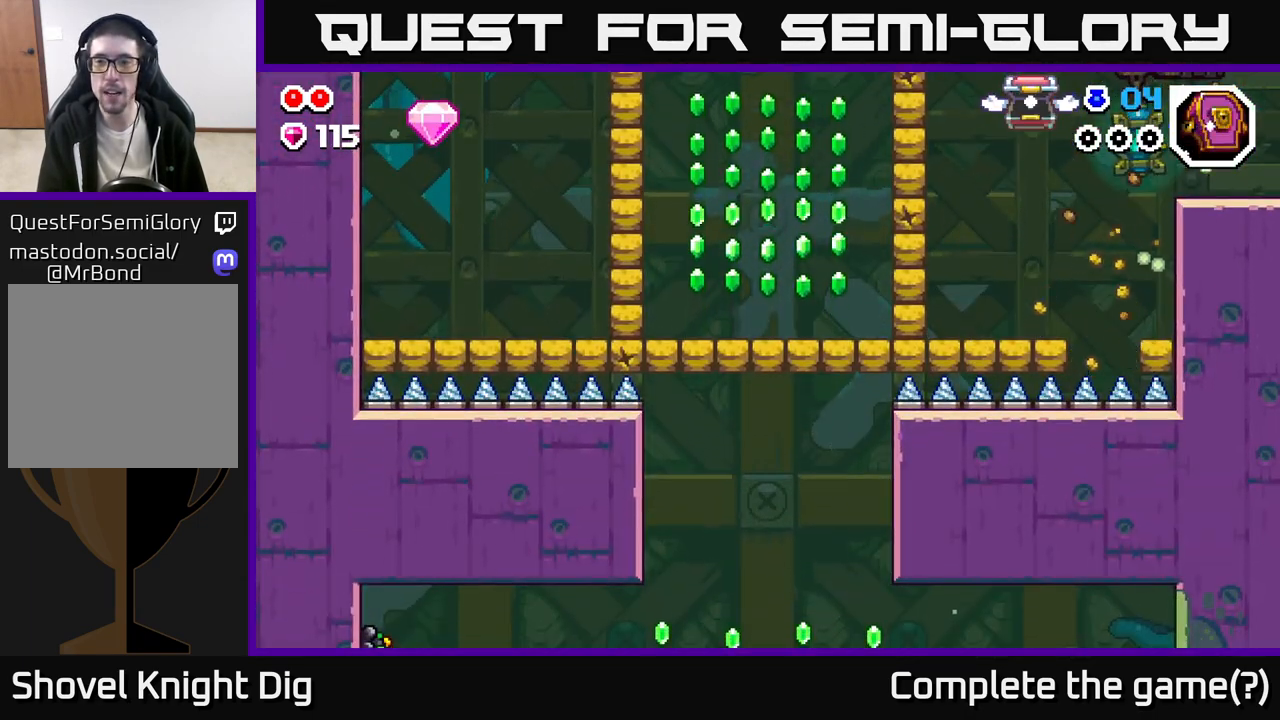
{"buttons": [], "left_stick": "center", "right_stick": "center", "events": [[67, "left_stick", "left"], [167, "left_stick", "center"]]}
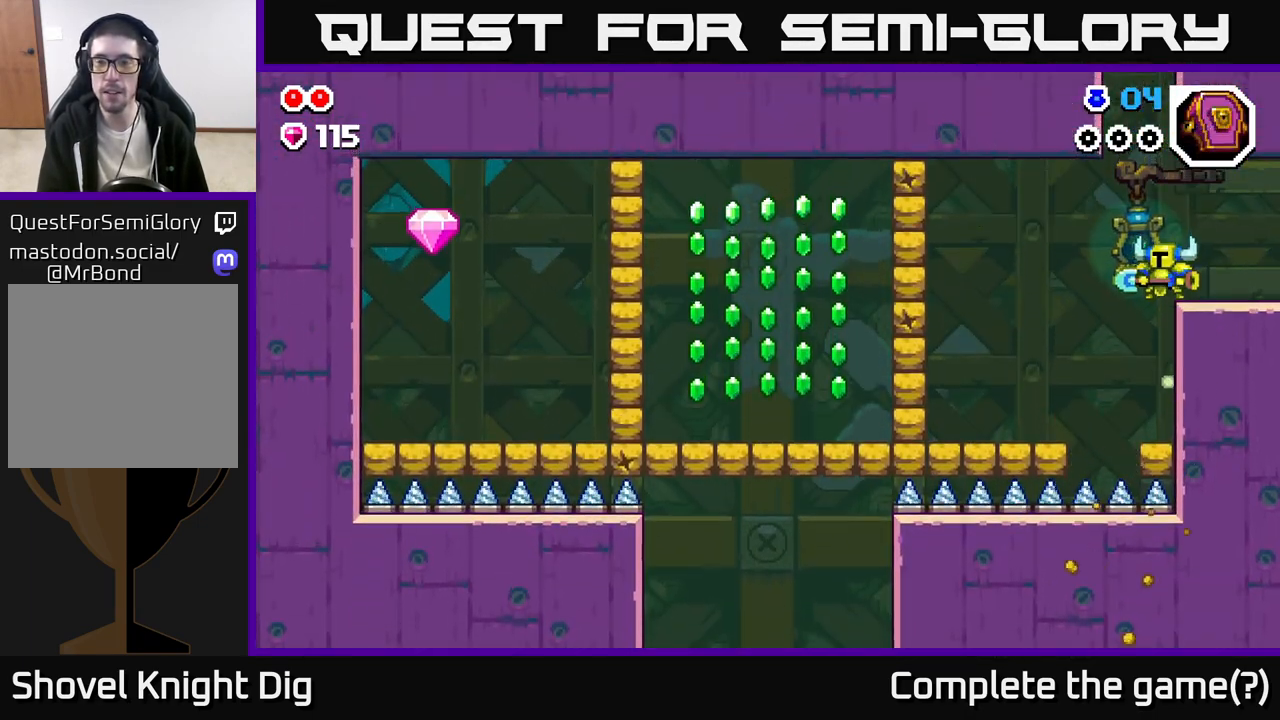
{"buttons": [], "left_stick": "right", "right_stick": "center", "events": [[217, "left_stick", "right"]]}
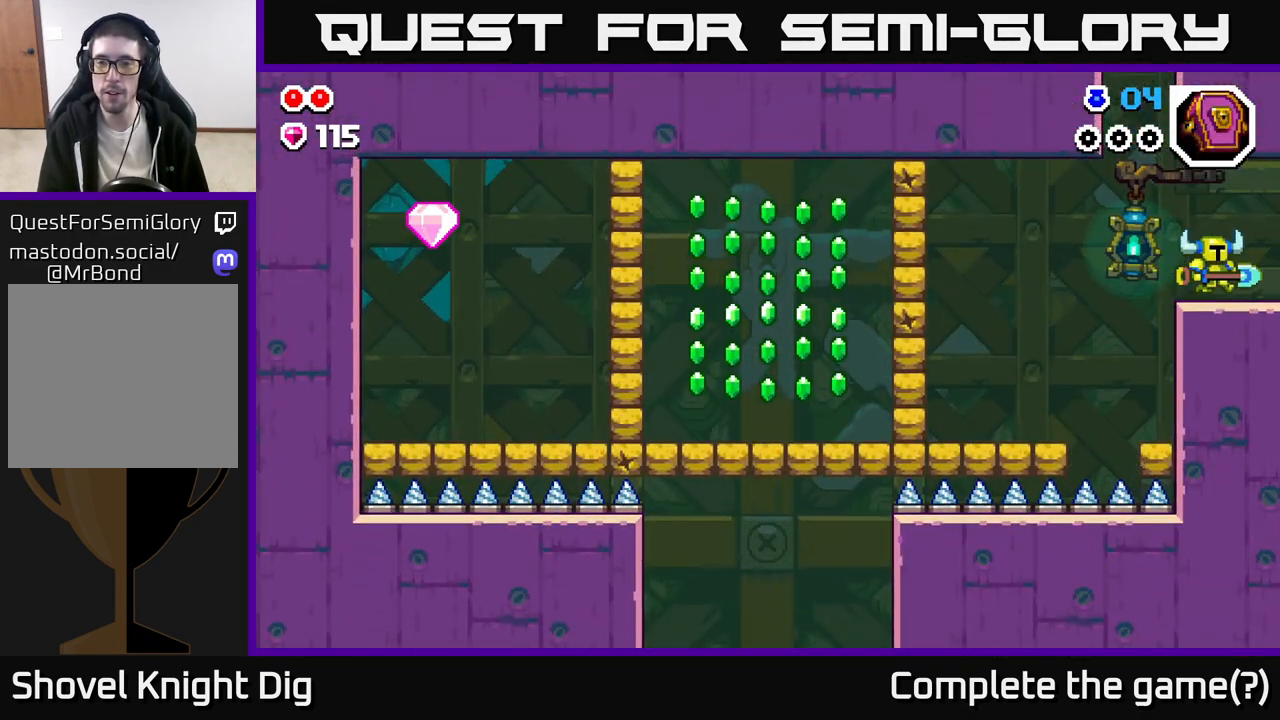
{"buttons": [], "left_stick": "center", "right_stick": "center", "events": [[467, "left_stick", "center"]]}
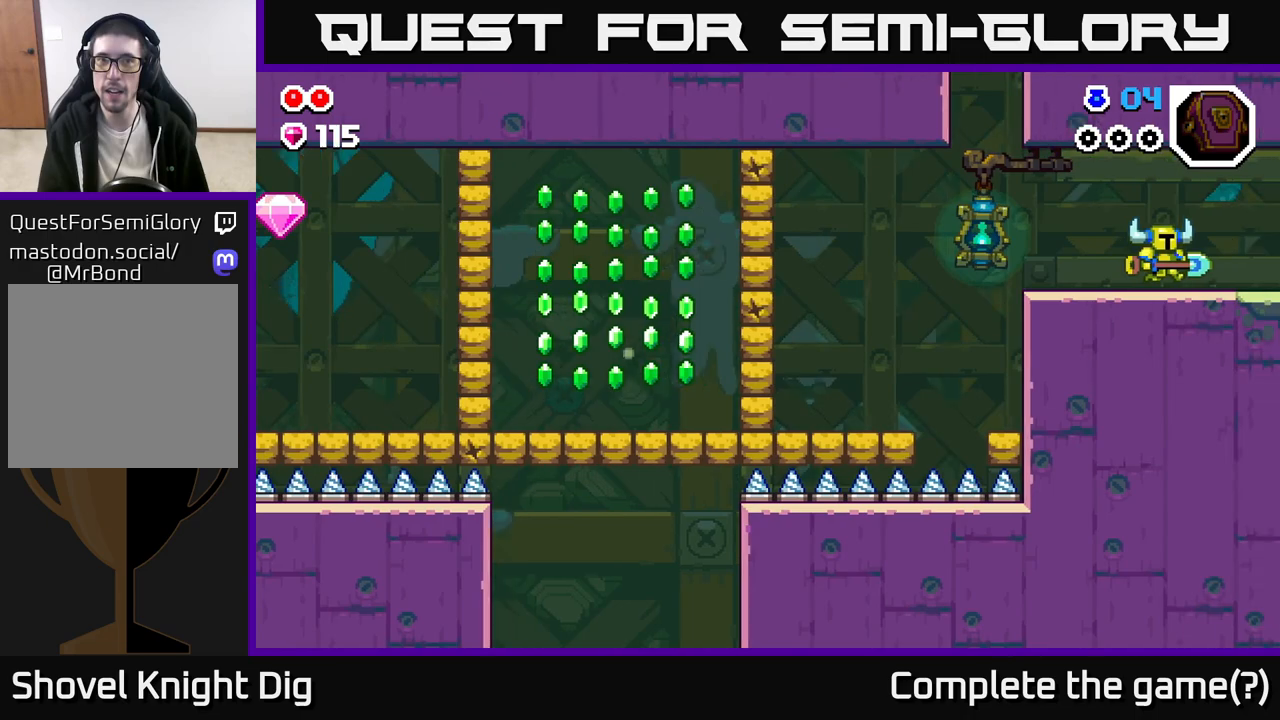
{"buttons": [], "left_stick": "right", "right_stick": "center", "events": [[83, "left_stick", "right"]]}
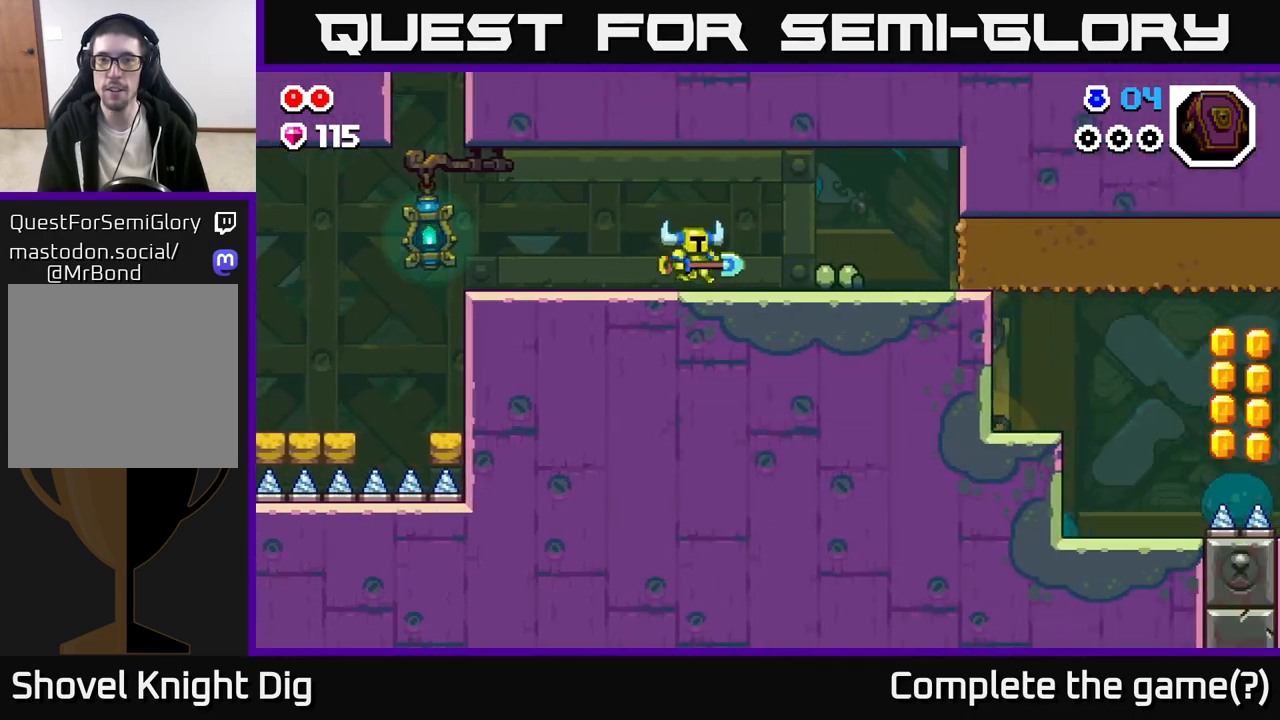
{"buttons": [], "left_stick": "right", "right_stick": "center", "events": []}
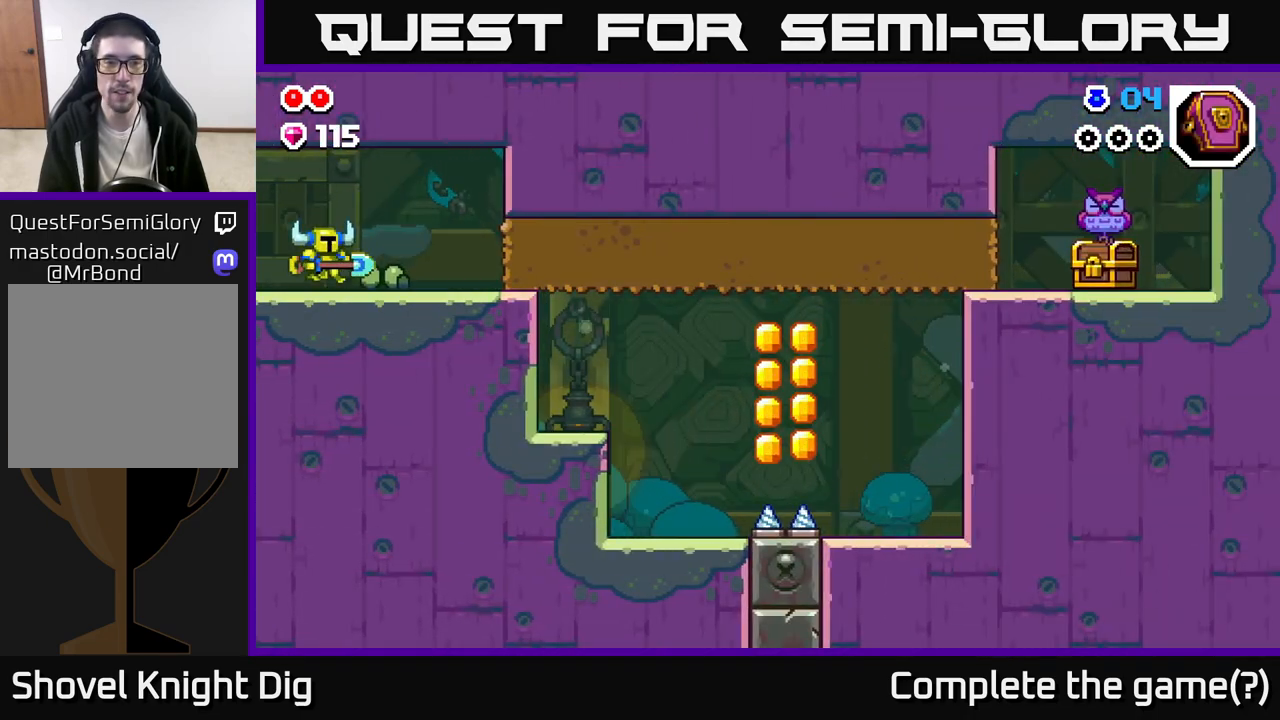
{"buttons": ["X"], "left_stick": "right", "right_stick": "center", "events": [[467, "X", "down"]]}
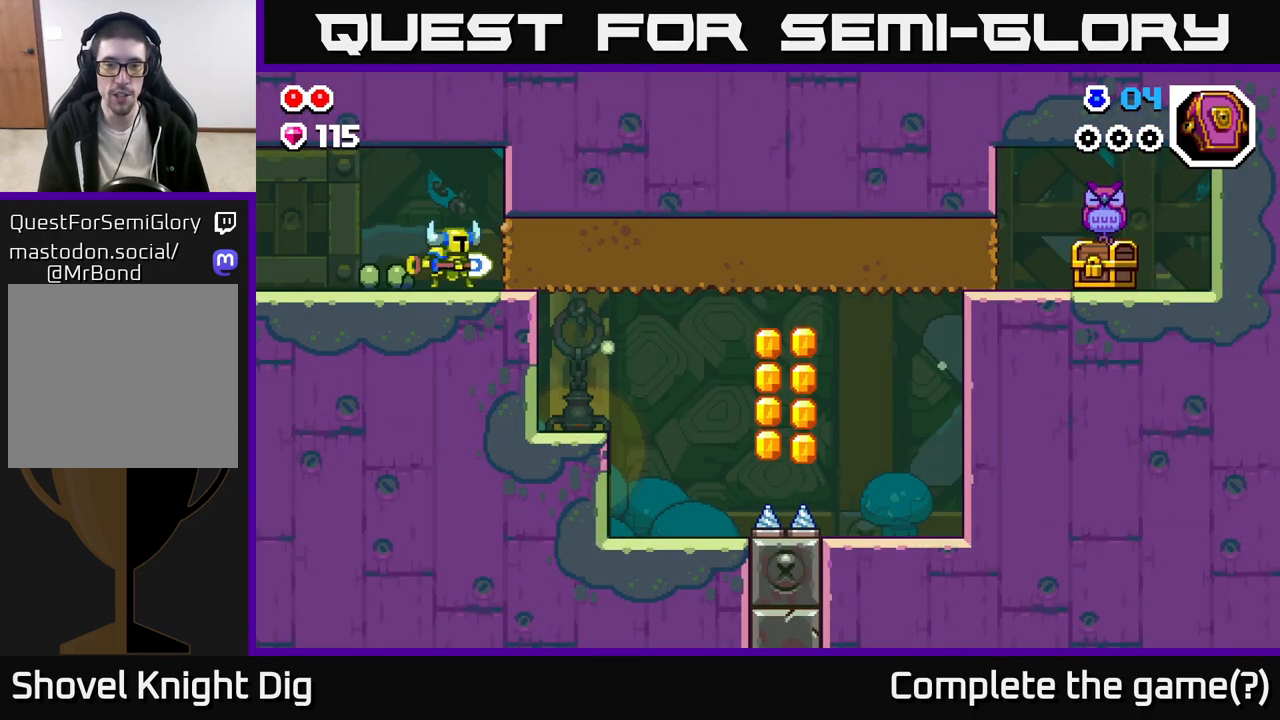
{"buttons": [], "left_stick": "right", "right_stick": "center", "events": [[83, "X", "up"], [167, "X", "down"], [267, "X", "up"], [350, "X", "down"], [467, "X", "up"]]}
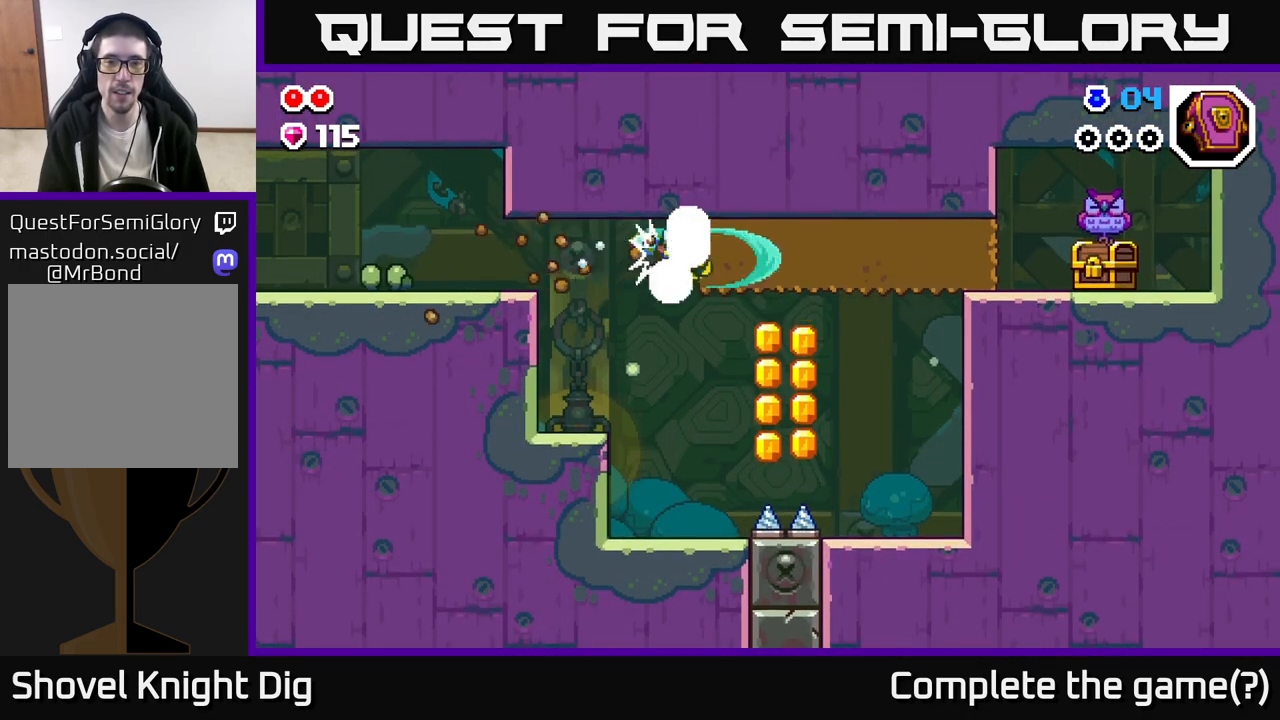
{"buttons": ["X"], "left_stick": "right", "right_stick": "center", "events": [[33, "X", "down"], [167, "X", "up"], [250, "X", "down"], [333, "X", "up"], [433, "X", "down"]]}
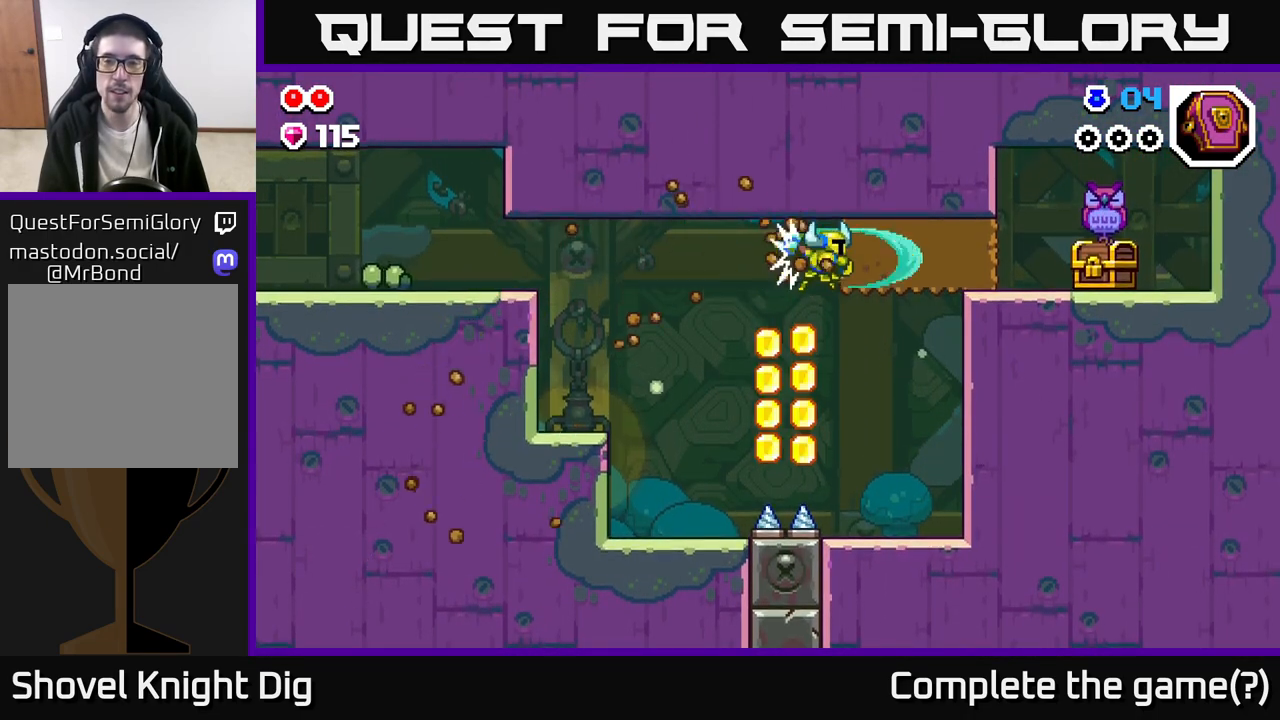
{"buttons": [], "left_stick": "right", "right_stick": "center", "events": [[50, "X", "up"], [133, "X", "down"], [250, "X", "up"], [333, "X", "down"], [450, "X", "up"]]}
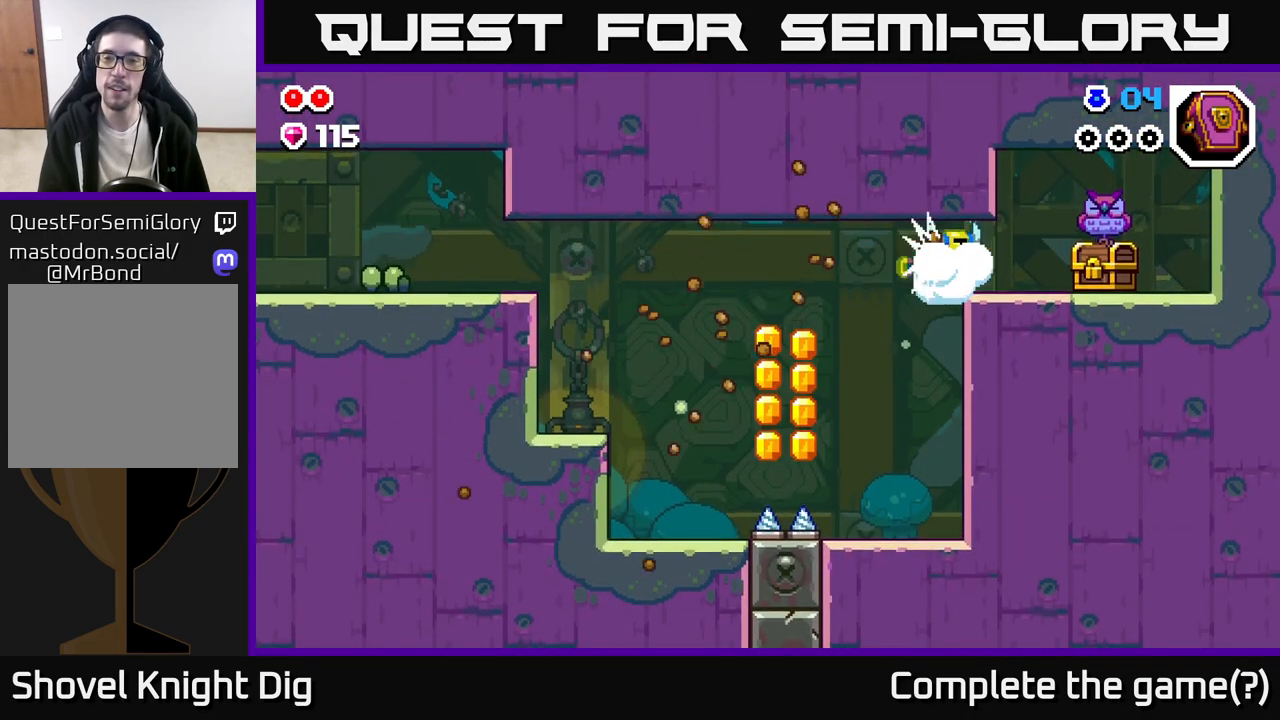
{"buttons": [], "left_stick": "right", "right_stick": "center", "events": [[17, "X", "down"], [150, "X", "up"]]}
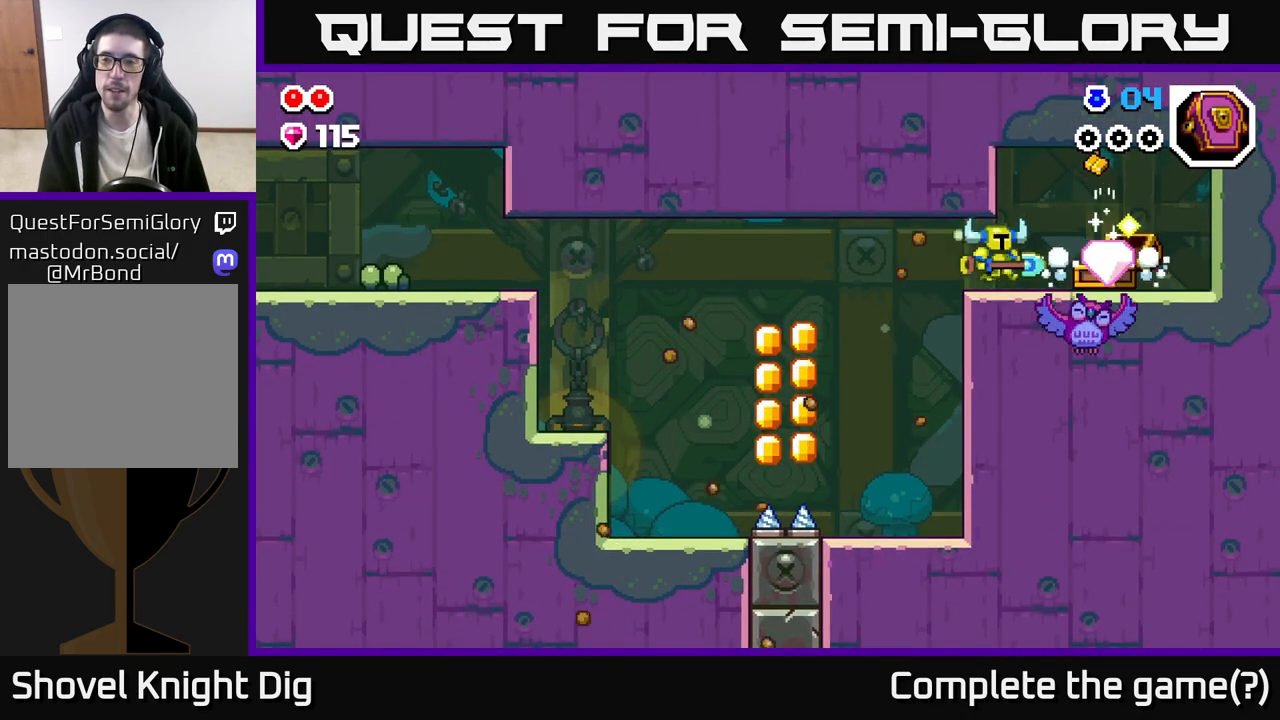
{"buttons": [], "left_stick": "right", "right_stick": "center", "events": []}
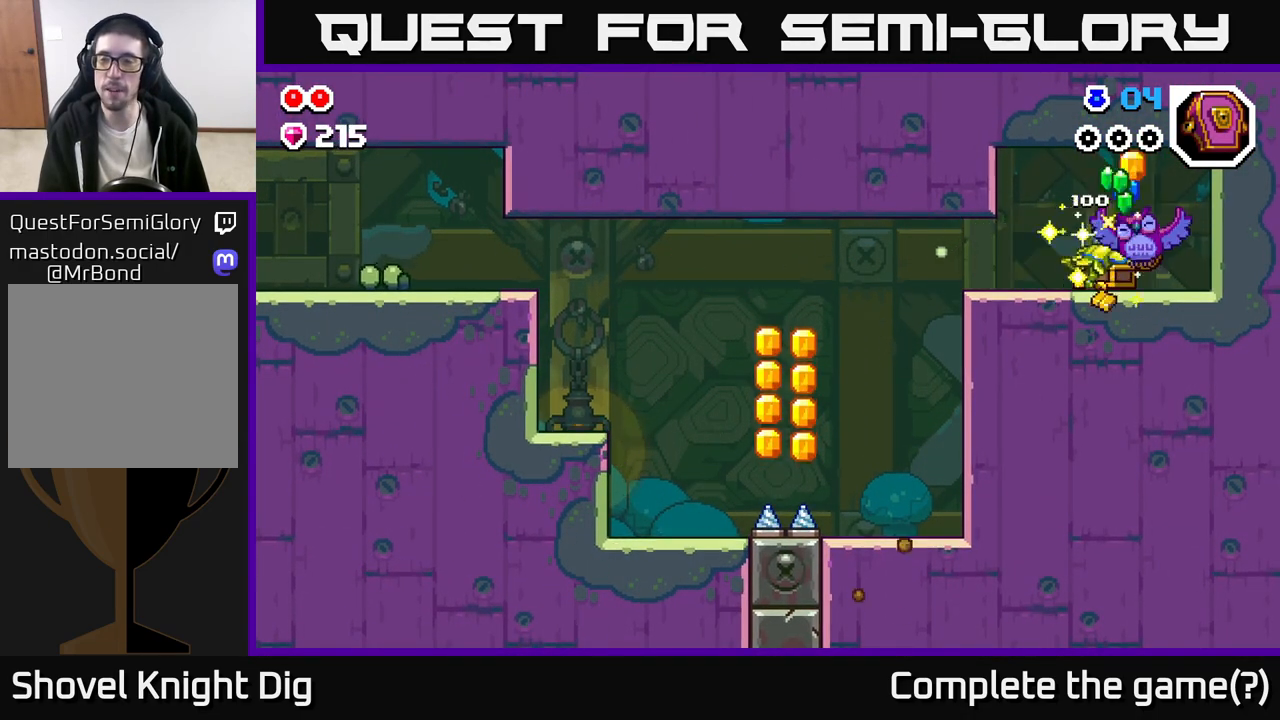
{"buttons": [], "left_stick": "center", "right_stick": "center", "events": [[33, "left_stick", "center"]]}
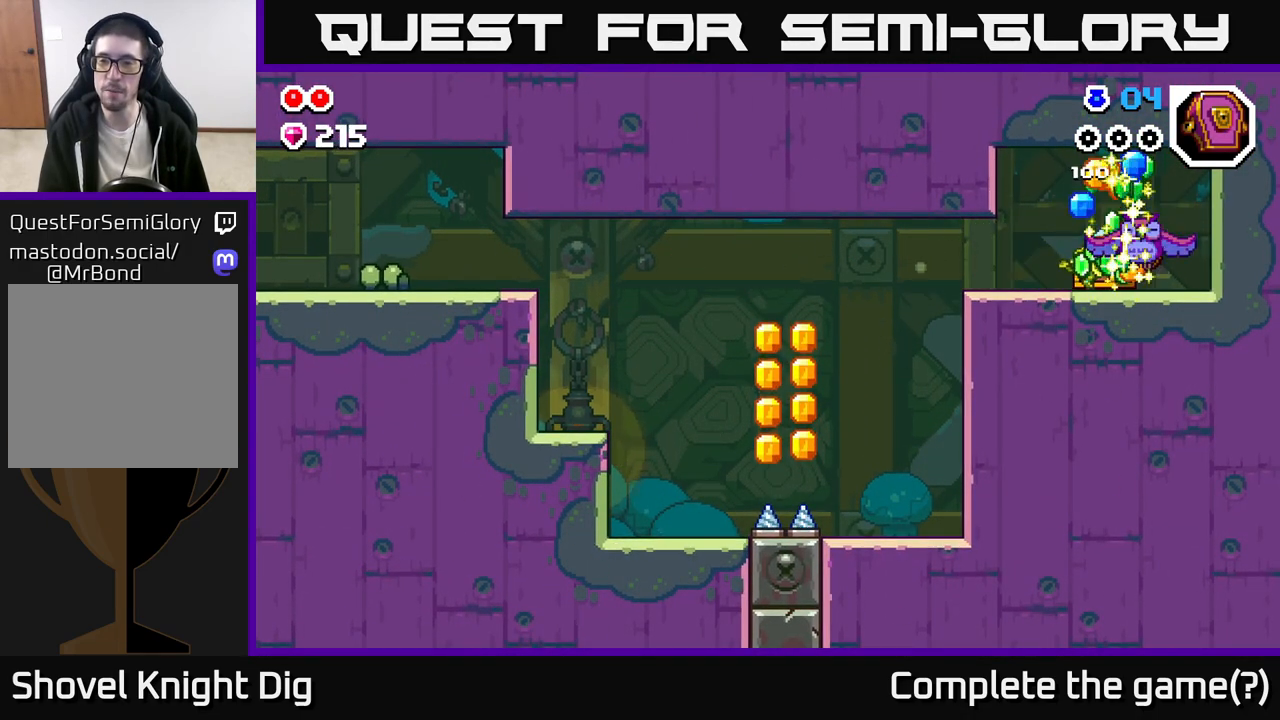
{"buttons": [], "left_stick": "center", "right_stick": "center", "events": []}
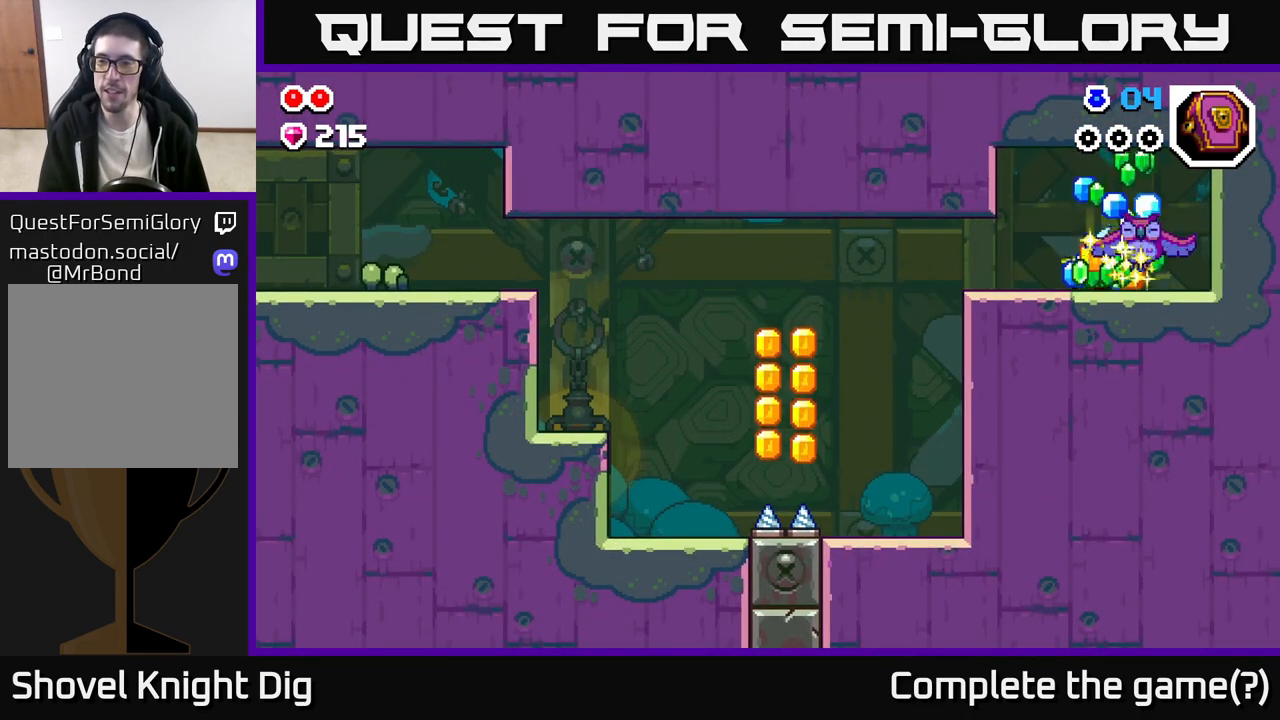
{"buttons": ["A"], "left_stick": "center", "right_stick": "center", "events": [[183, "A", "down"], [283, "A", "up"], [483, "A", "down"]]}
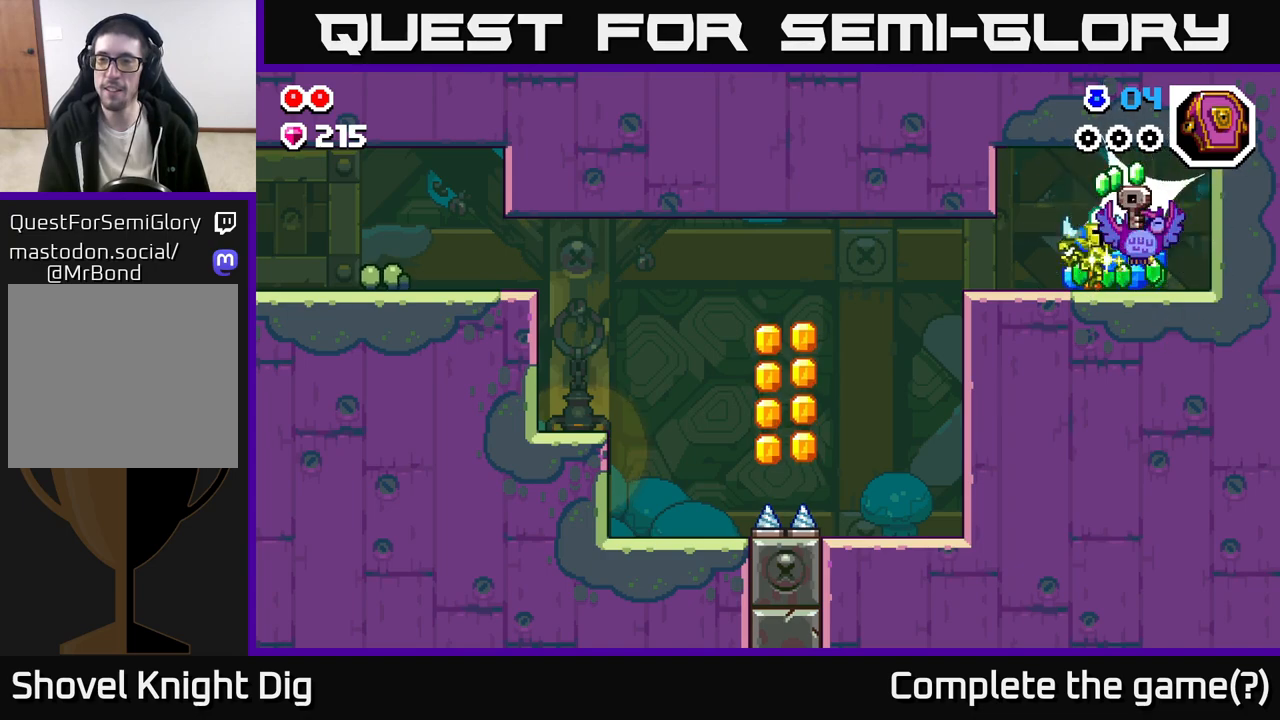
{"buttons": ["A"], "left_stick": "center", "right_stick": "center", "events": [[117, "A", "up"], [467, "A", "down"]]}
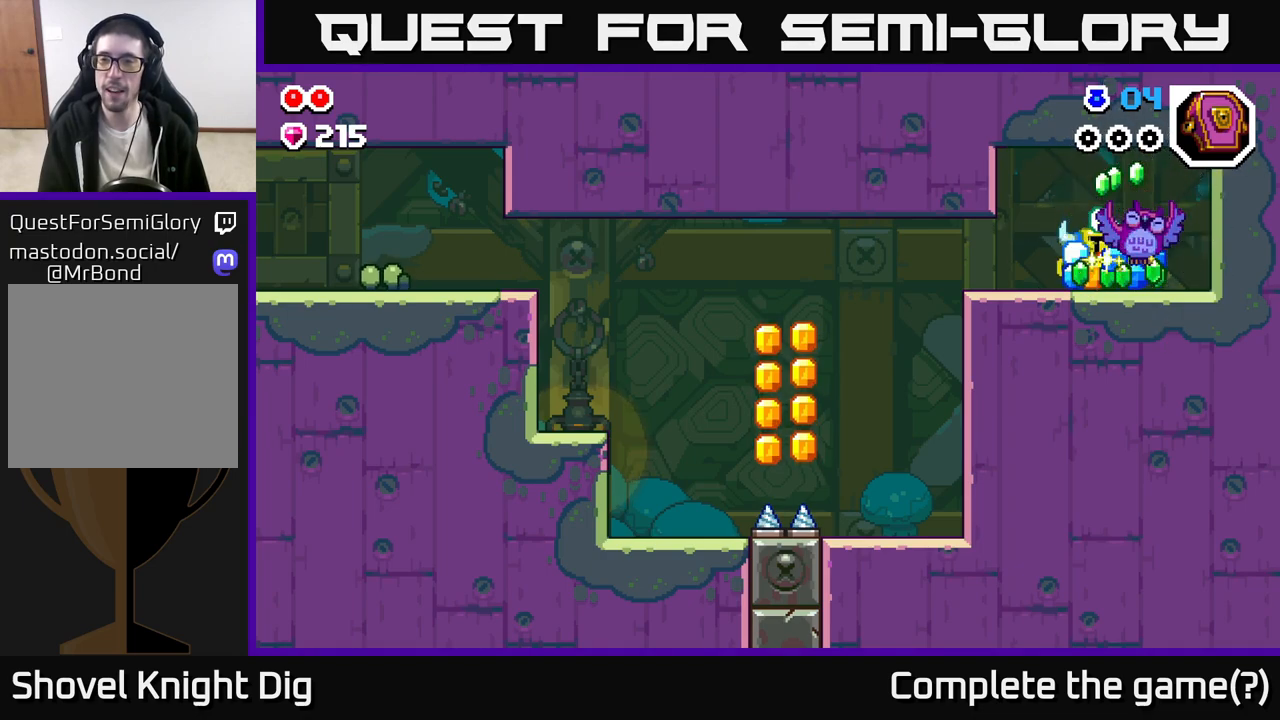
{"buttons": [], "left_stick": "right", "right_stick": "center", "events": [[83, "A", "up"], [117, "left_stick", "right"]]}
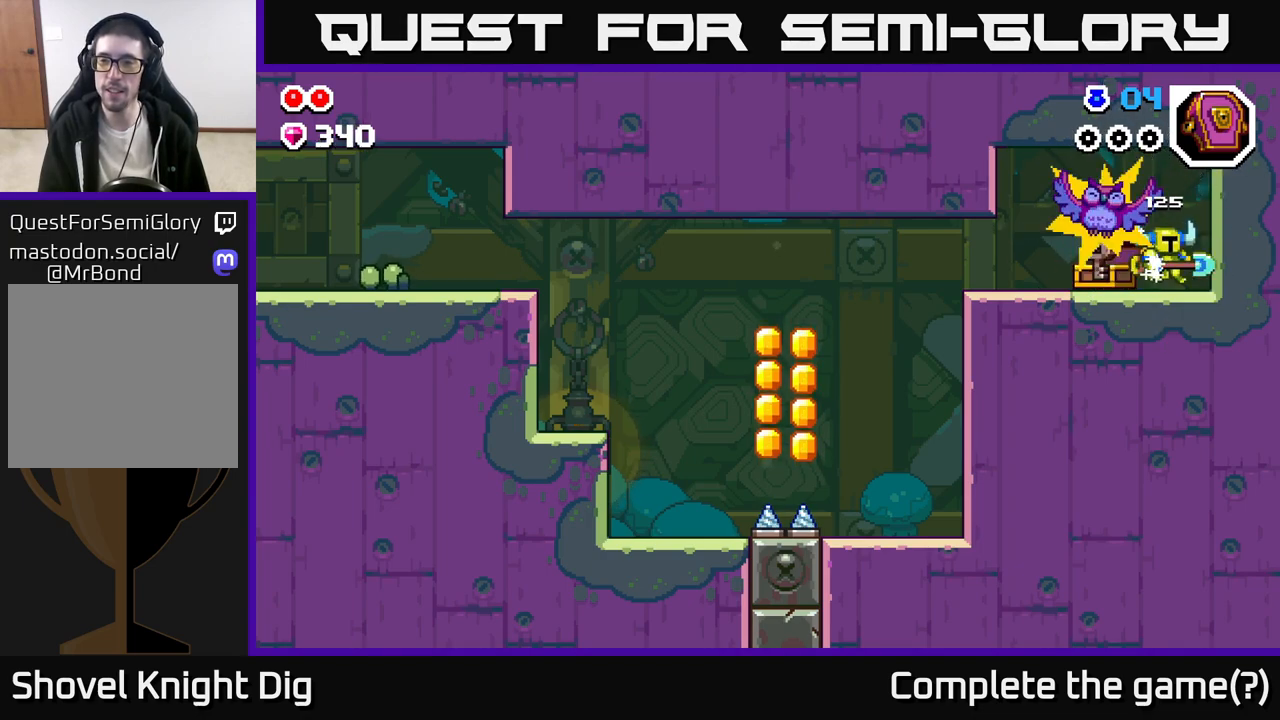
{"buttons": [], "left_stick": "left", "right_stick": "center", "events": [[100, "left_stick", "left"]]}